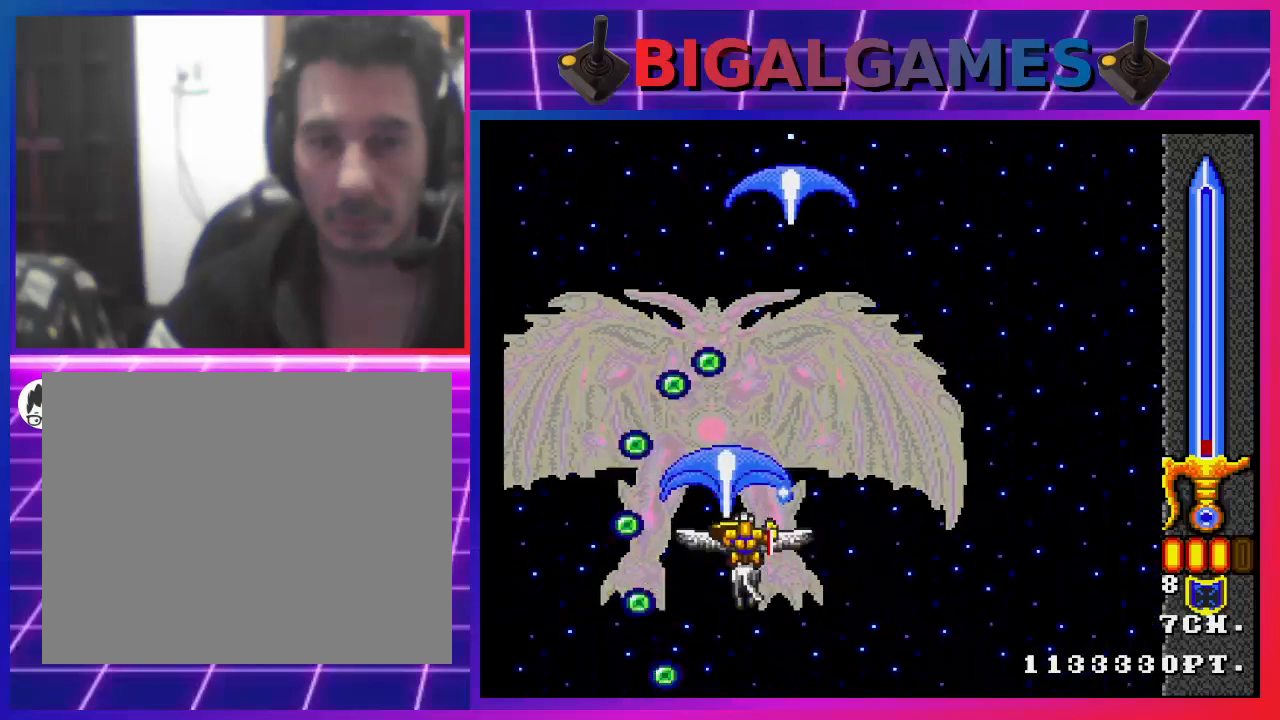
Gameplay with a controller (PlayStation layout); each line is a JSON object with the inputs held at the frame after it. "events" lists button and stick changes between this image and that frame as [ms after this image, input, new state], when the widget could be followed in between.
{"buttons": ["CROSS", "CIRCLE", "DPAD_DOWN"], "left_stick": "center", "right_stick": "center", "events": [[33, "CIRCLE", "up"], [167, "CIRCLE", "down"], [200, "CIRCLE", "up"], [233, "DPAD_DOWN", "down"], [233, "DPAD_RIGHT", "down"], [300, "CIRCLE", "down"], [300, "DPAD_RIGHT", "up"], [367, "CIRCLE", "up"], [467, "CIRCLE", "down"]]}
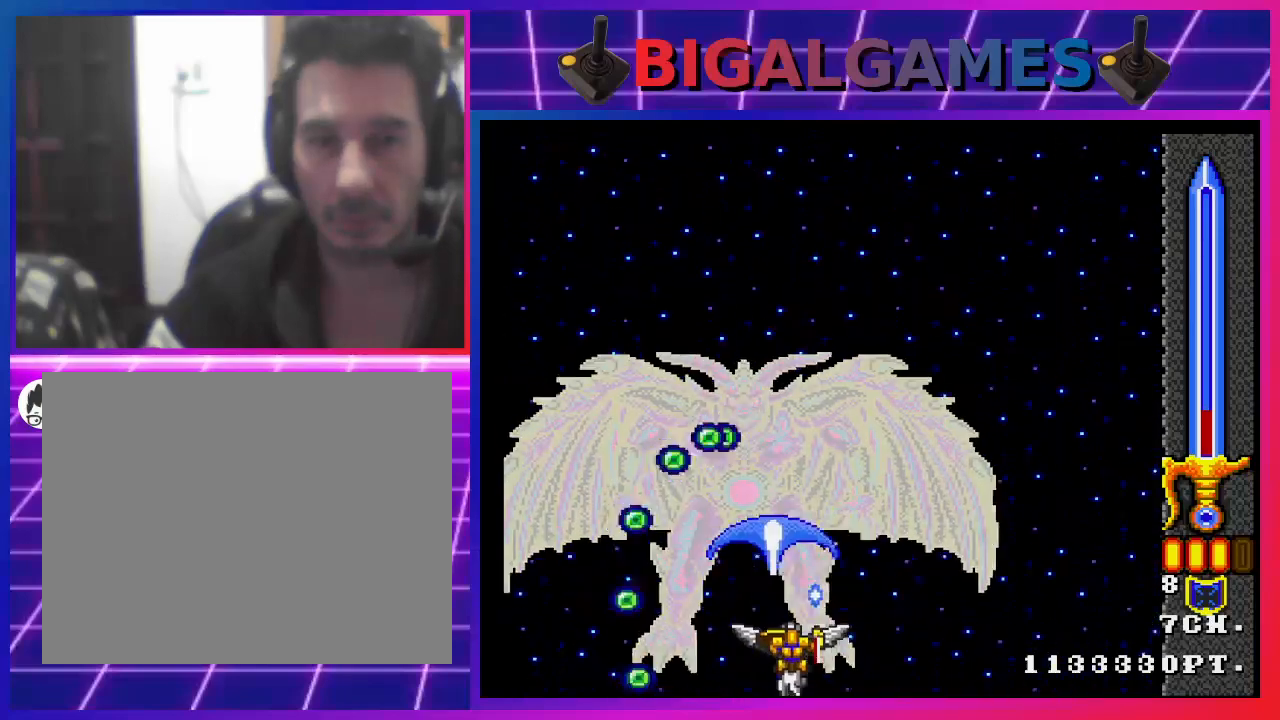
{"buttons": ["CROSS", "DPAD_RIGHT"], "left_stick": "center", "right_stick": "center", "events": [[33, "CIRCLE", "up"], [133, "CIRCLE", "down"], [200, "CIRCLE", "up"], [267, "CIRCLE", "down"], [367, "CIRCLE", "up"], [433, "CIRCLE", "down"], [467, "DPAD_DOWN", "up"], [467, "DPAD_RIGHT", "down"], [500, "CIRCLE", "up"]]}
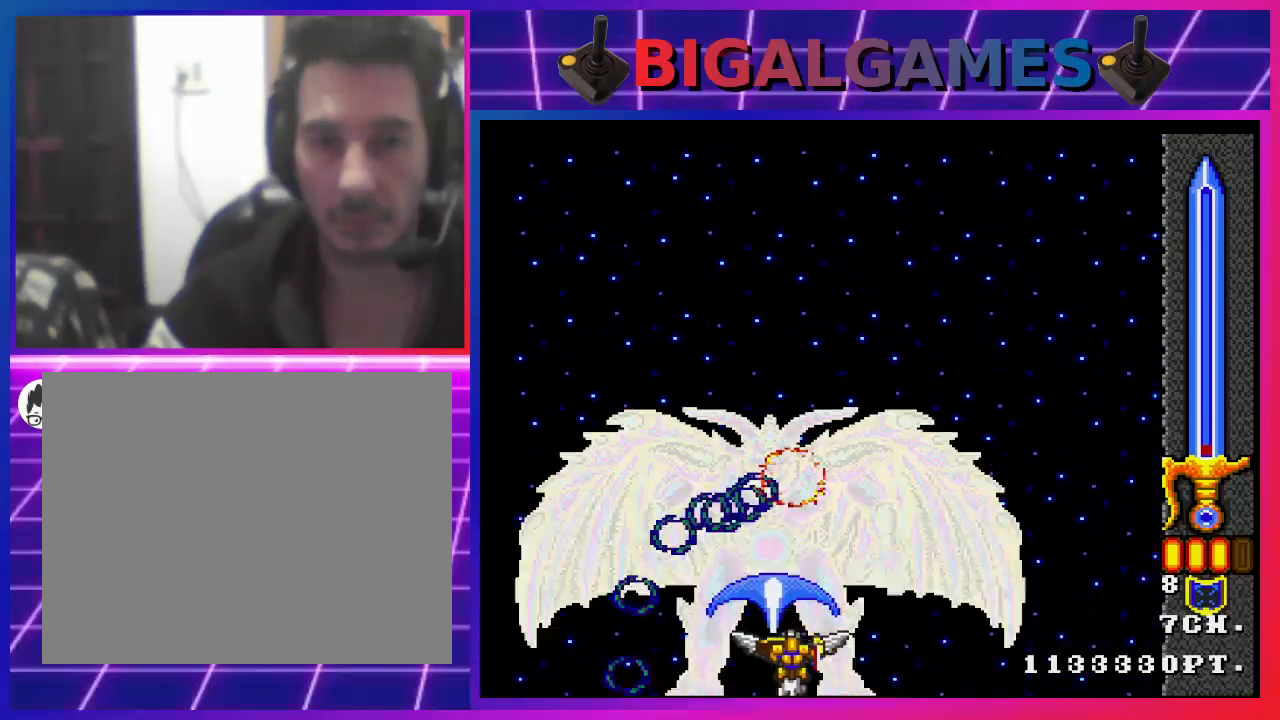
{"buttons": ["CROSS", "DPAD_UP", "DPAD_RIGHT"], "left_stick": "center", "right_stick": "center", "events": [[100, "CIRCLE", "down"], [133, "CIRCLE", "up"], [200, "CROSS", "up"], [233, "CROSS", "down"], [400, "DPAD_UP", "down"]]}
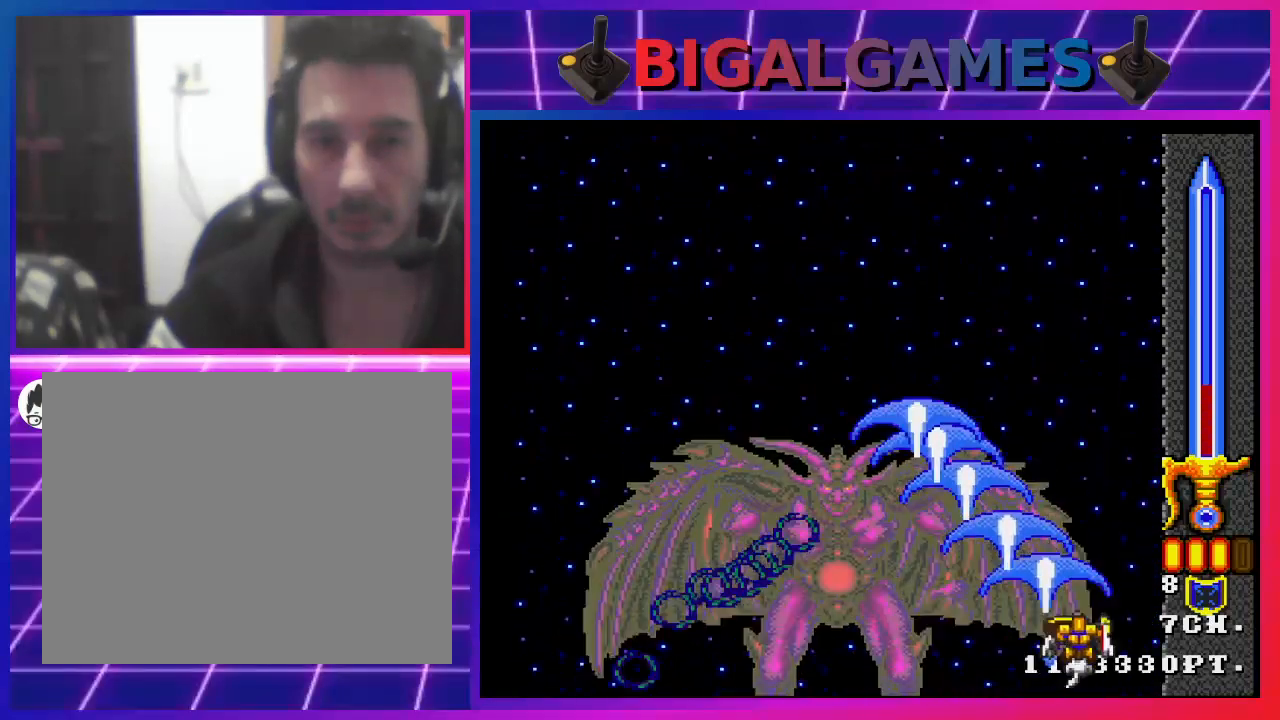
{"buttons": ["CROSS", "DPAD_UP", "DPAD_RIGHT"], "left_stick": "center", "right_stick": "center", "events": []}
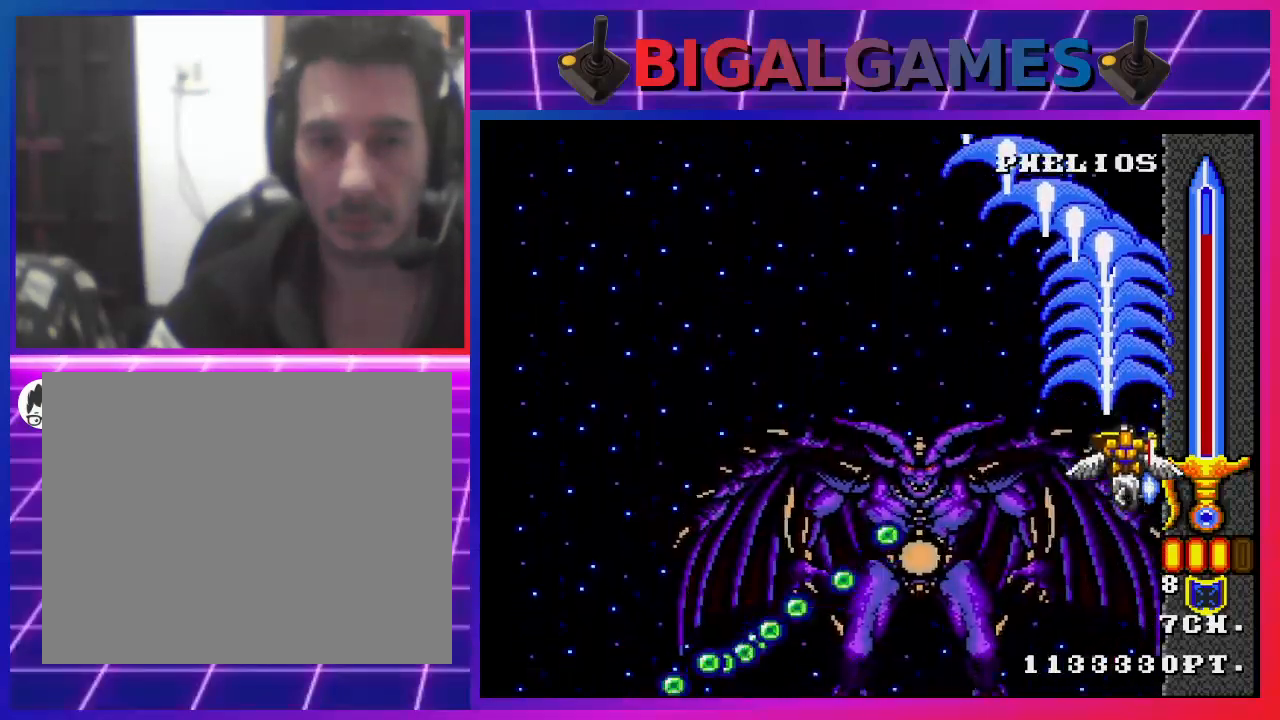
{"buttons": ["CROSS", "DPAD_UP", "DPAD_LEFT"], "left_stick": "center", "right_stick": "center", "events": [[300, "DPAD_RIGHT", "up"], [433, "DPAD_LEFT", "down"]]}
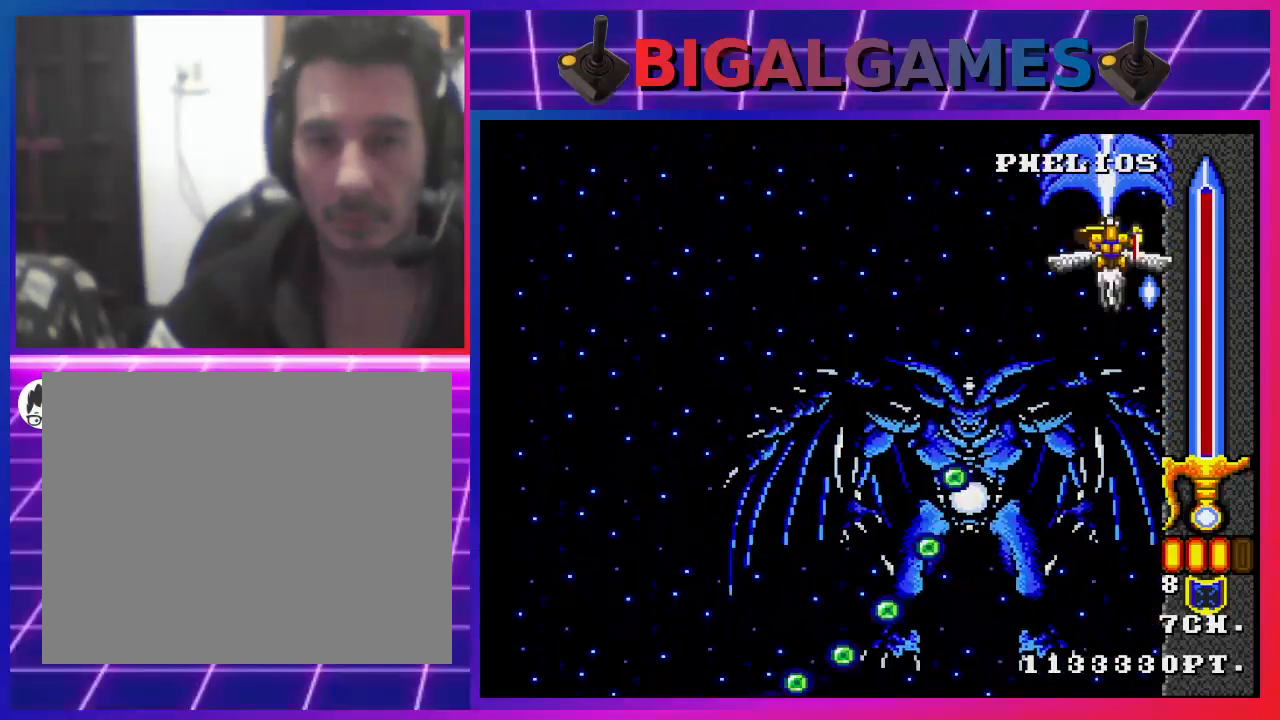
{"buttons": ["CROSS", "DPAD_DOWN", "DPAD_LEFT"], "left_stick": "center", "right_stick": "center", "events": [[400, "DPAD_UP", "up"], [500, "DPAD_DOWN", "down"]]}
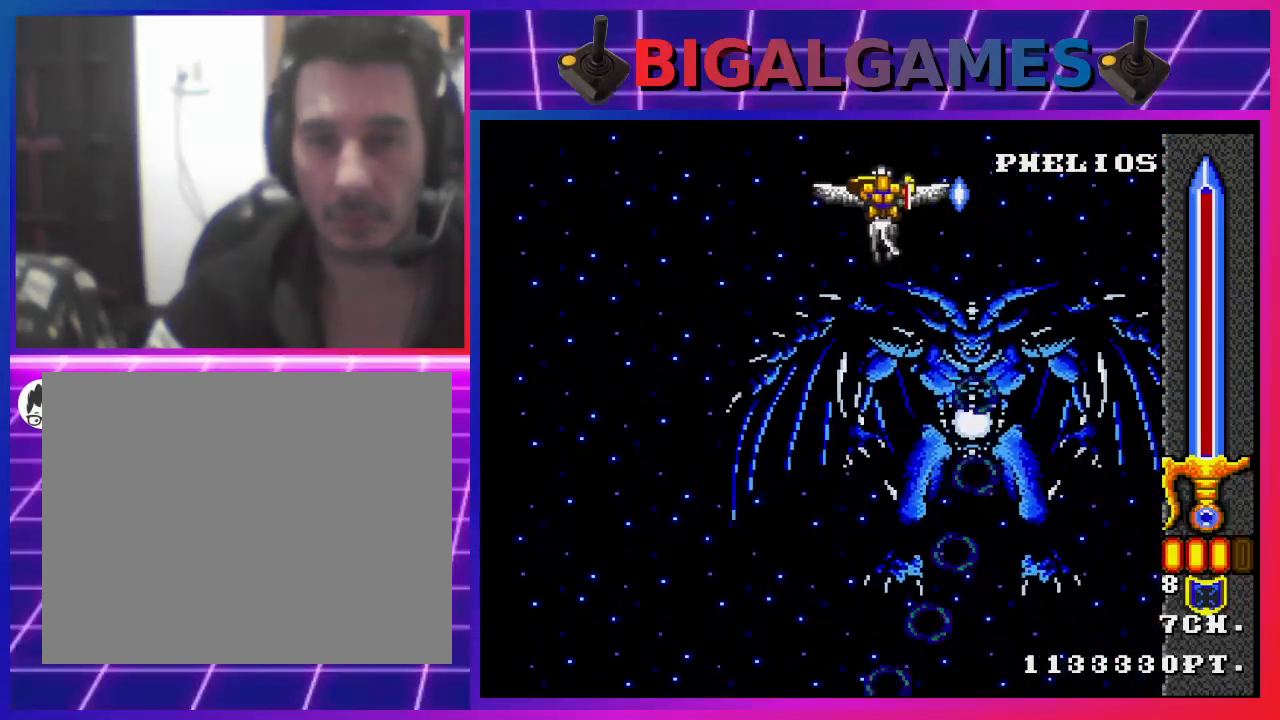
{"buttons": ["CROSS", "DPAD_DOWN"], "left_stick": "center", "right_stick": "center", "events": [[100, "DPAD_LEFT", "up"]]}
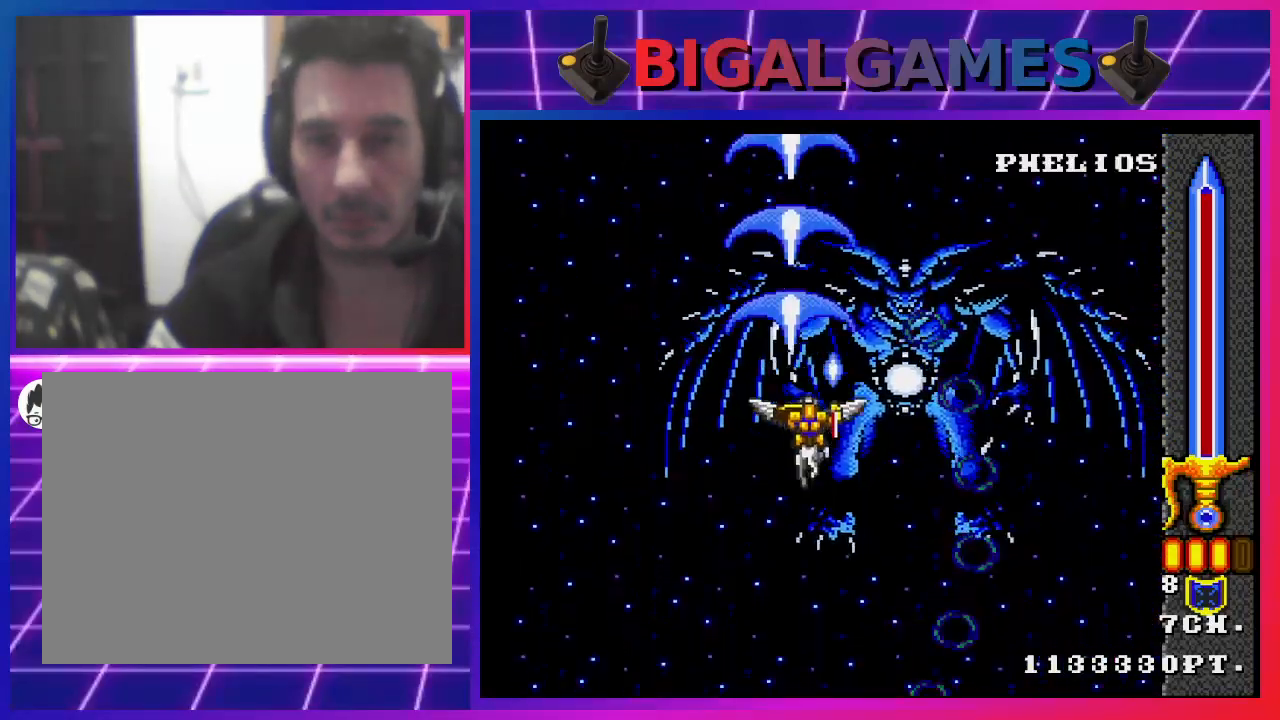
{"buttons": ["CROSS", "DPAD_DOWN", "DPAD_RIGHT"], "left_stick": "center", "right_stick": "center", "events": [[167, "CIRCLE", "down"], [200, "DPAD_DOWN", "up"], [233, "CIRCLE", "up"], [367, "CIRCLE", "down"], [400, "CIRCLE", "up"], [400, "DPAD_DOWN", "down"], [400, "DPAD_RIGHT", "down"]]}
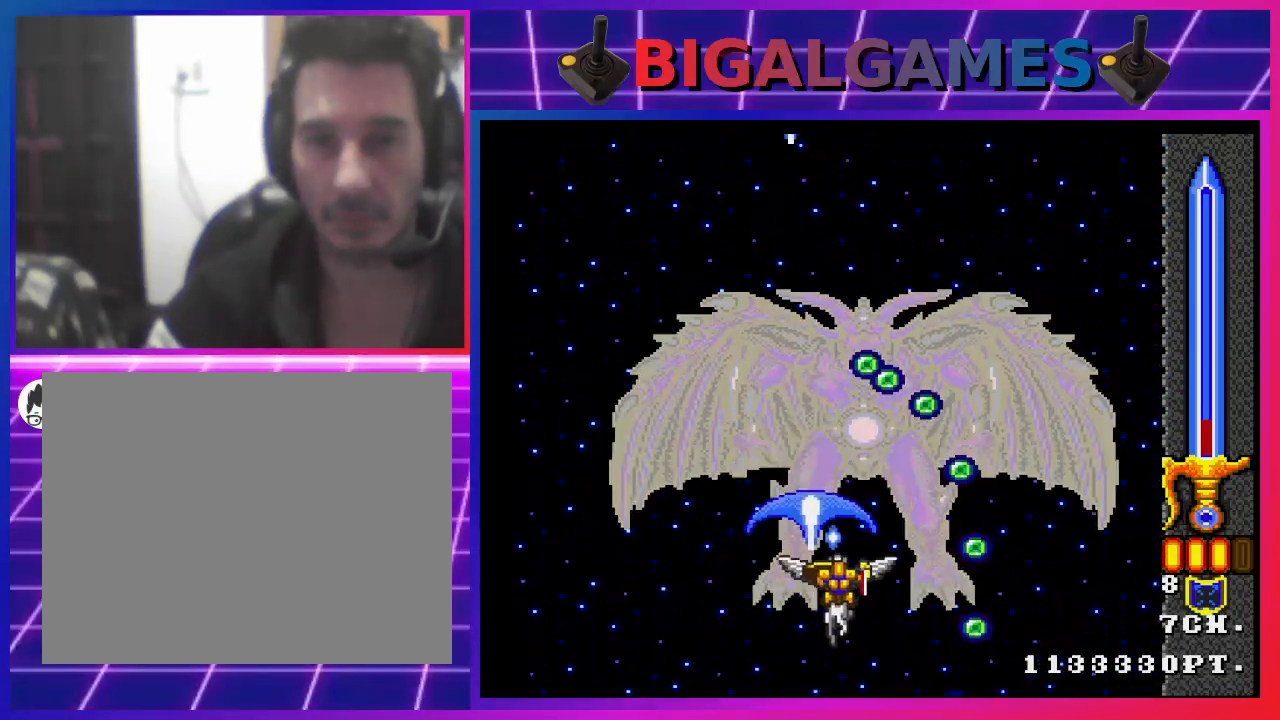
{"buttons": ["CROSS", "CIRCLE", "DPAD_DOWN", "DPAD_LEFT"], "left_stick": "center", "right_stick": "center", "events": [[33, "CIRCLE", "down"], [33, "DPAD_RIGHT", "up"], [67, "CIRCLE", "up"], [67, "DPAD_DOWN", "up"], [167, "CIRCLE", "down"], [233, "CIRCLE", "up"], [333, "CIRCLE", "down"], [400, "CIRCLE", "up"], [400, "DPAD_LEFT", "down"], [433, "DPAD_DOWN", "down"], [467, "CIRCLE", "down"]]}
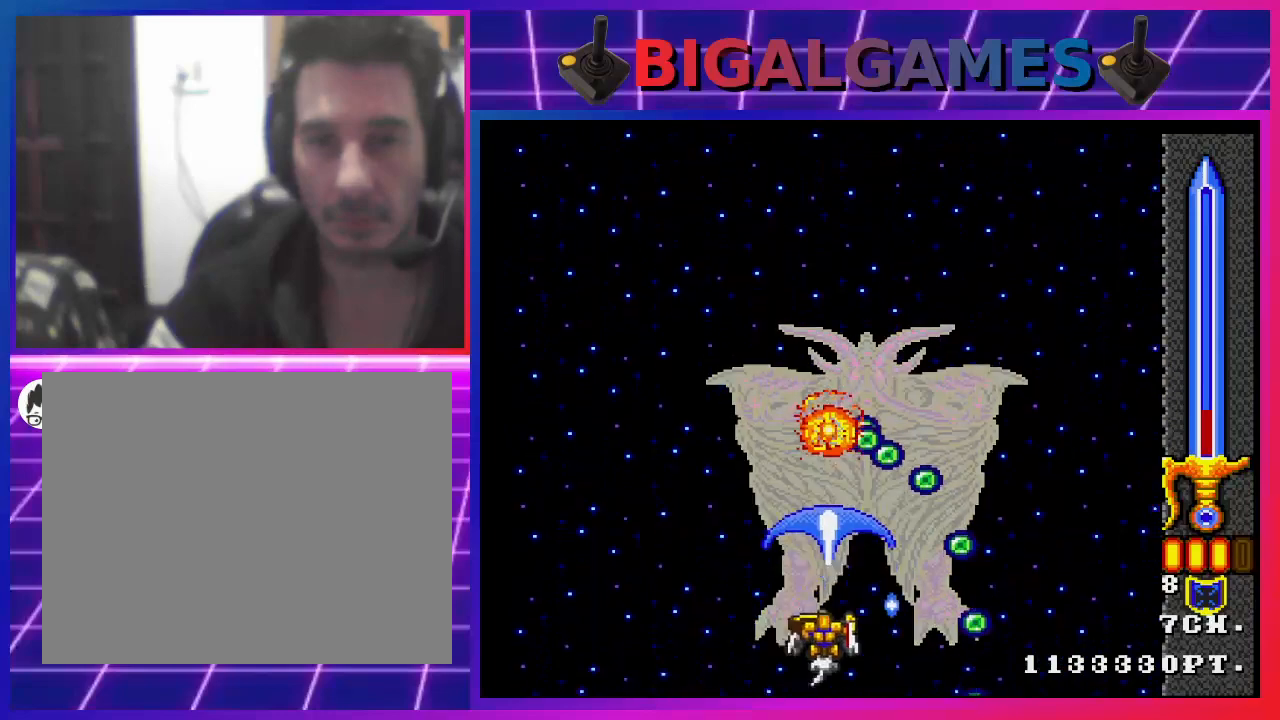
{"buttons": ["CROSS"], "left_stick": "center", "right_stick": "center", "events": [[67, "CIRCLE", "up"], [167, "CIRCLE", "down"], [200, "DPAD_DOWN", "up"], [233, "CIRCLE", "up"], [300, "CIRCLE", "down"], [367, "CIRCLE", "up"], [467, "DPAD_LEFT", "up"]]}
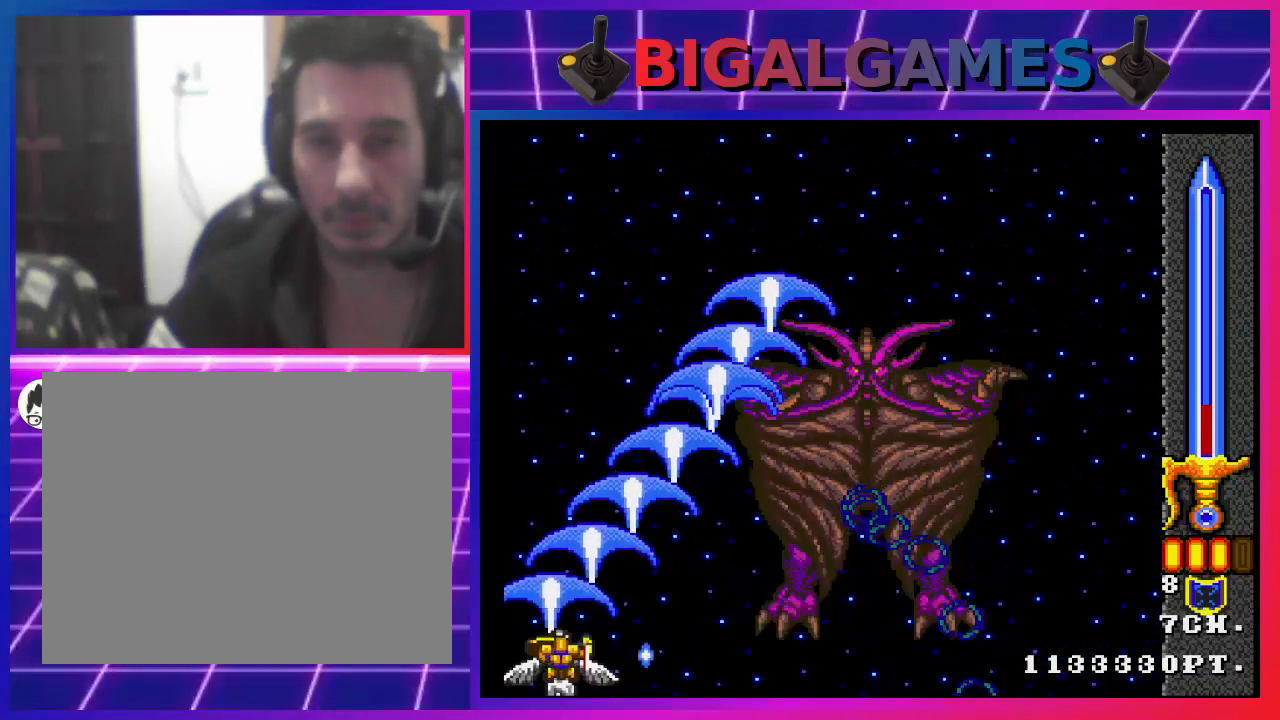
{"buttons": ["CROSS", "DPAD_UP"], "left_stick": "center", "right_stick": "center", "events": [[67, "DPAD_UP", "down"]]}
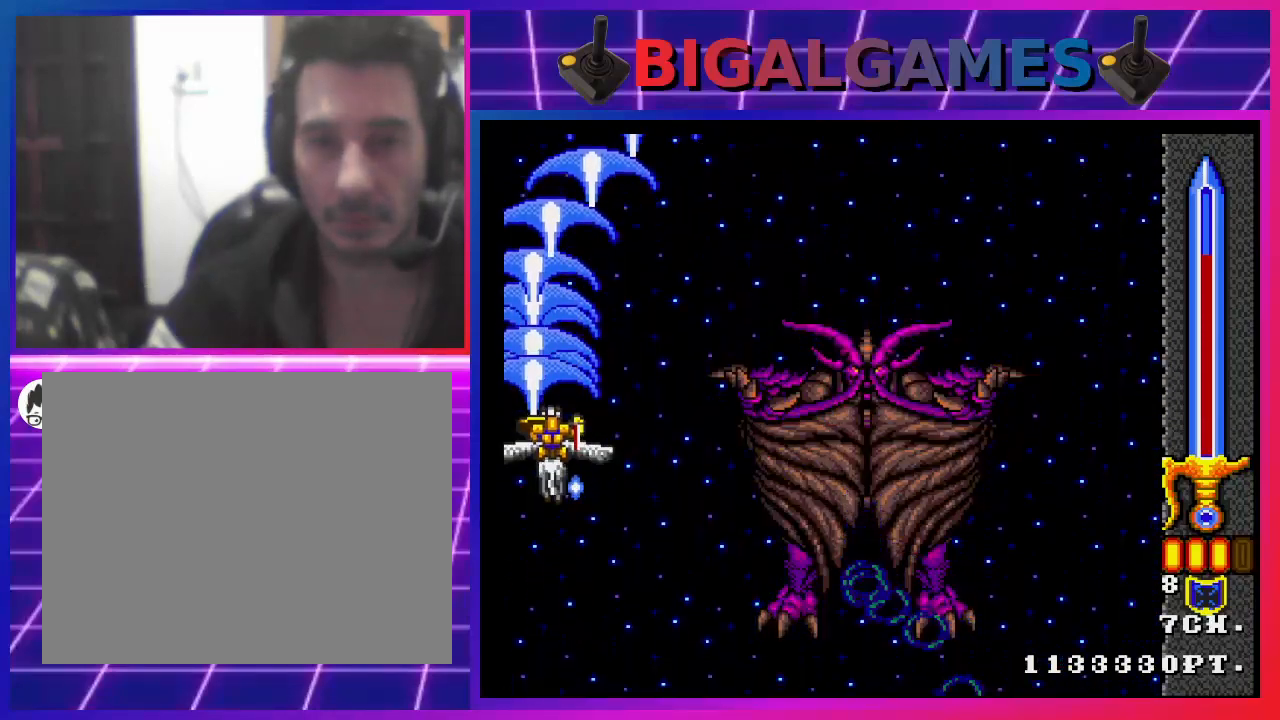
{"buttons": ["CROSS", "DPAD_UP"], "left_stick": "center", "right_stick": "center", "events": []}
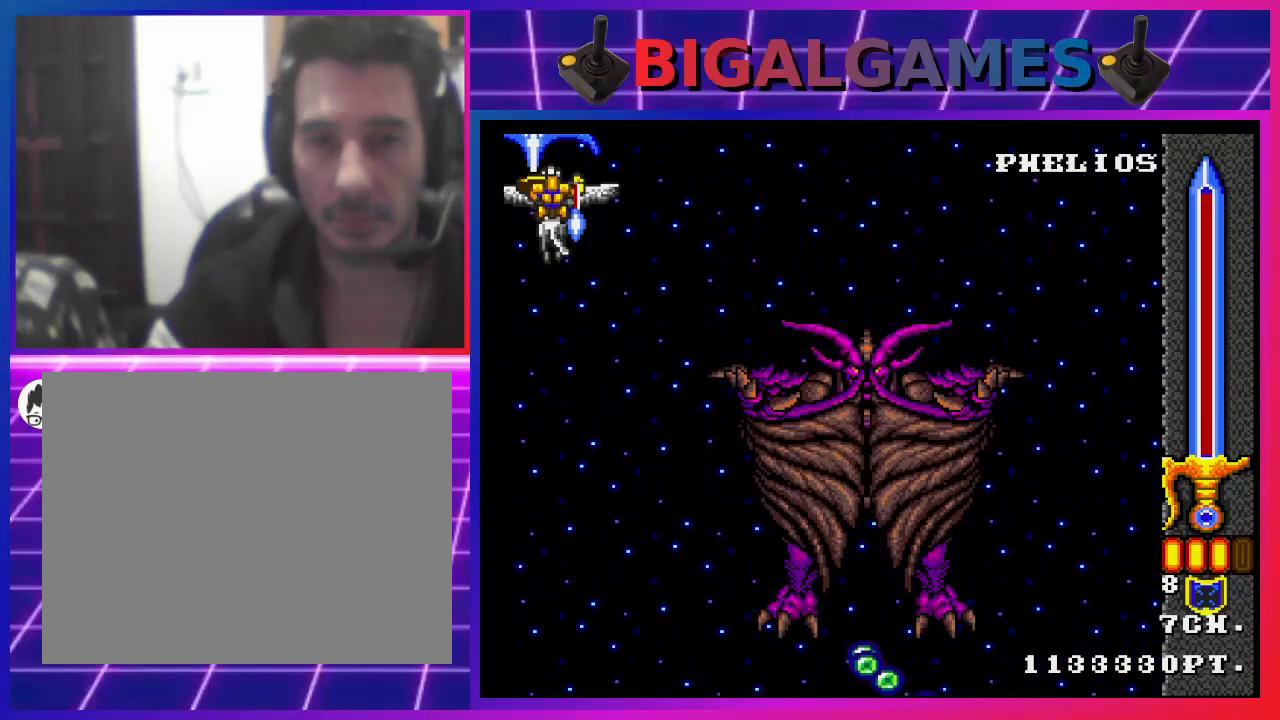
{"buttons": ["CROSS"], "left_stick": "center", "right_stick": "center", "events": [[267, "DPAD_UP", "up"]]}
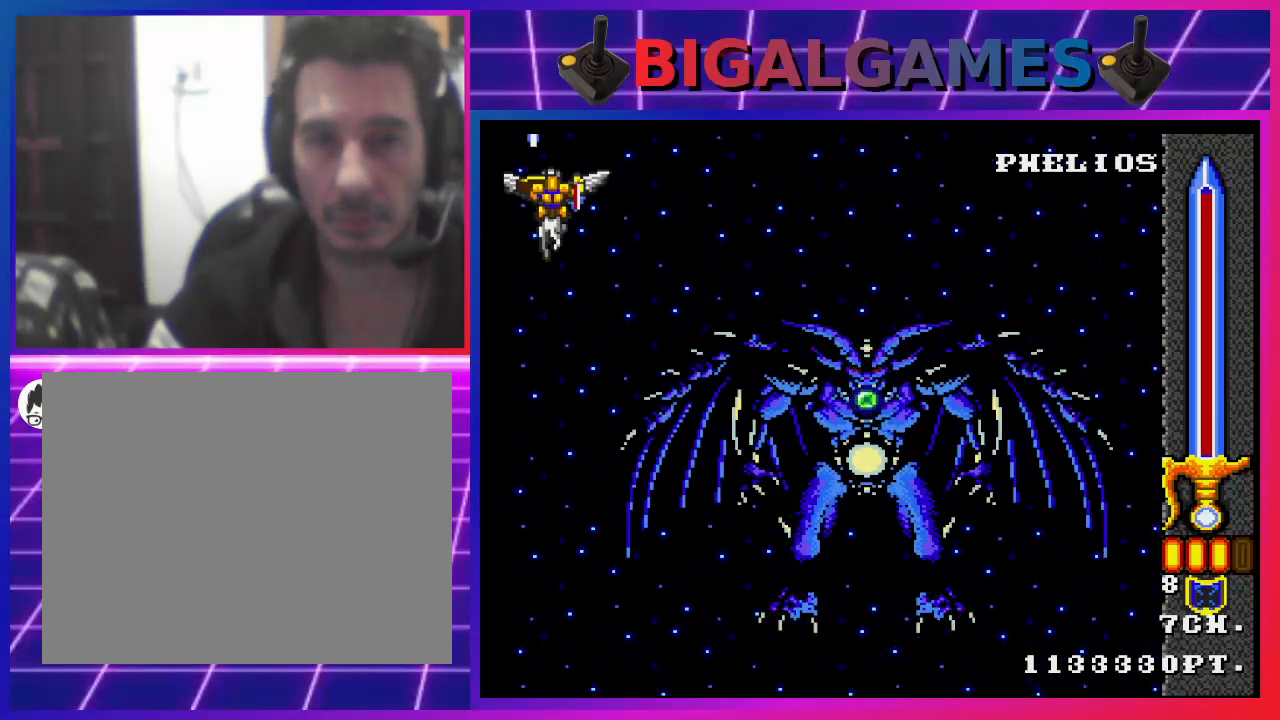
{"buttons": ["CROSS", "DPAD_RIGHT"], "left_stick": "center", "right_stick": "center", "events": [[500, "DPAD_RIGHT", "down"]]}
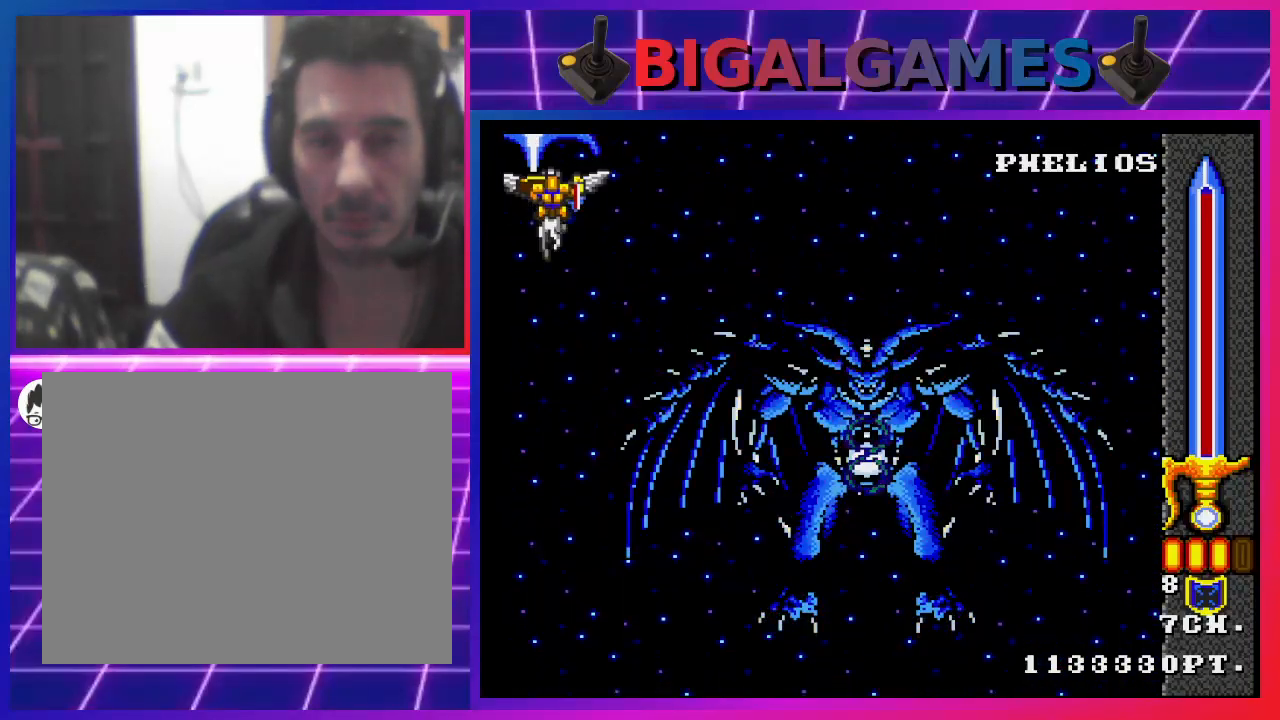
{"buttons": ["CROSS"], "left_stick": "center", "right_stick": "center", "events": [[167, "DPAD_RIGHT", "up"]]}
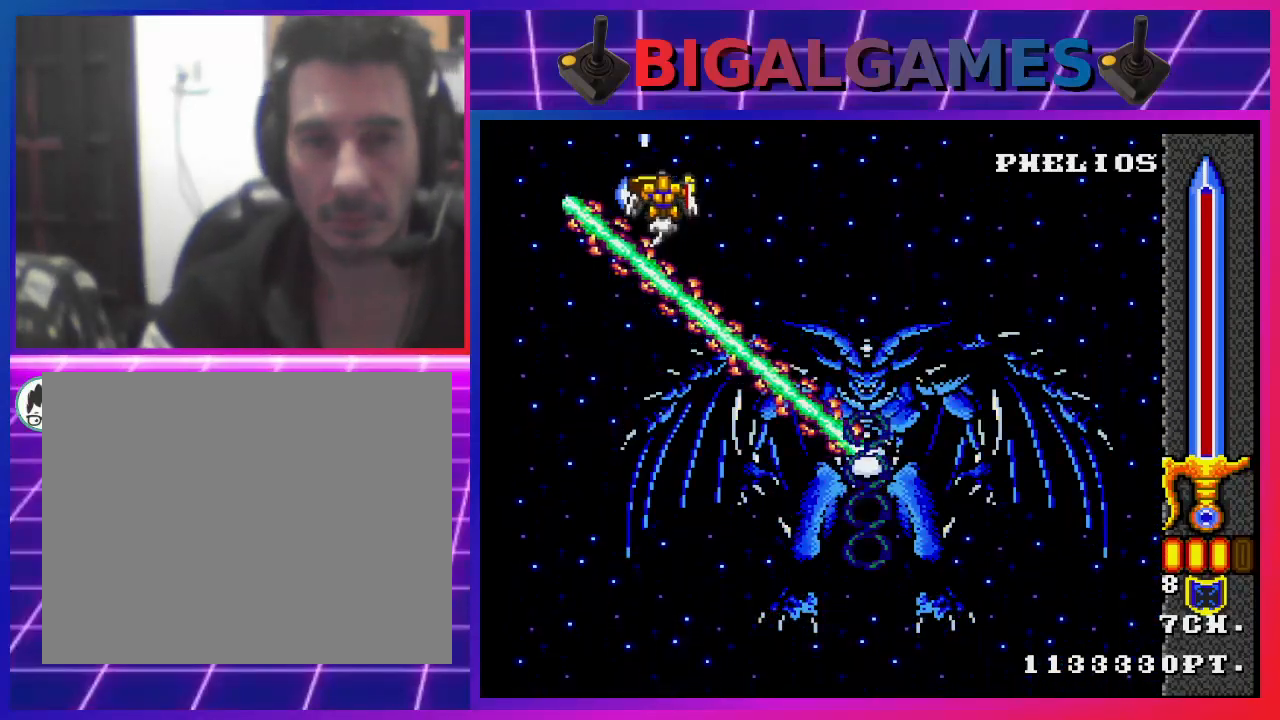
{"buttons": ["CROSS"], "left_stick": "center", "right_stick": "center", "events": []}
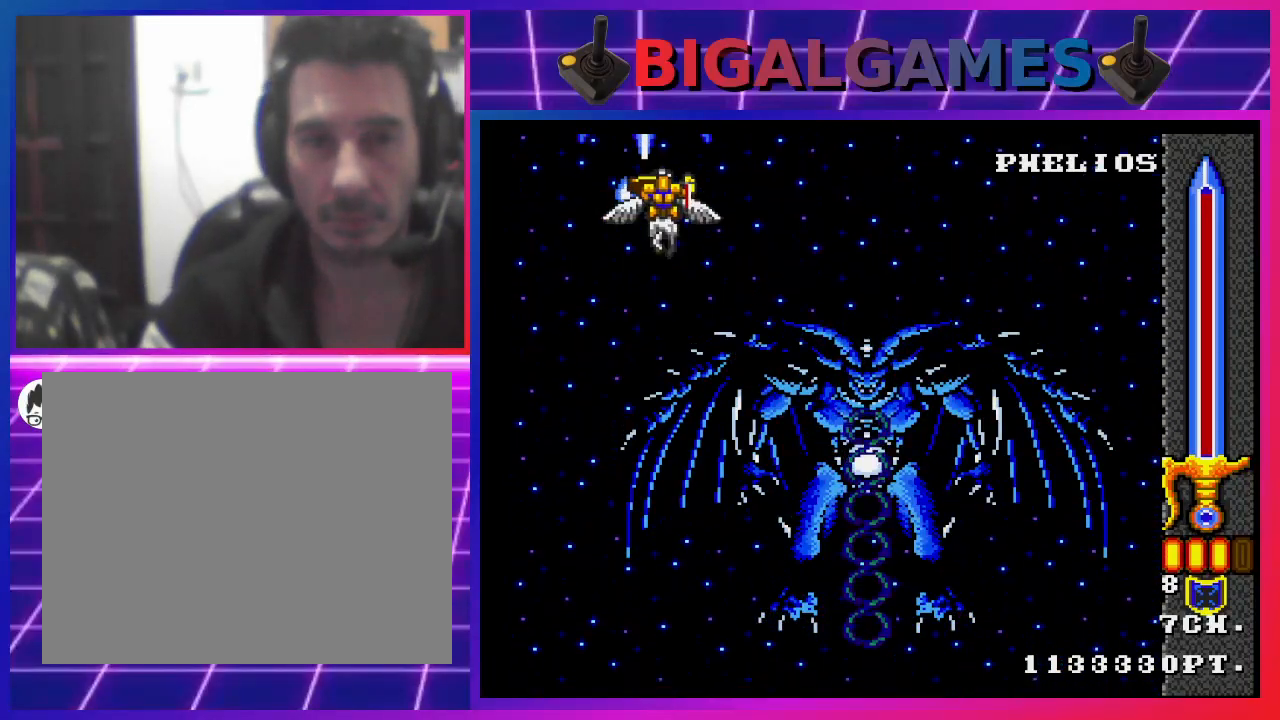
{"buttons": ["CROSS"], "left_stick": "center", "right_stick": "center", "events": []}
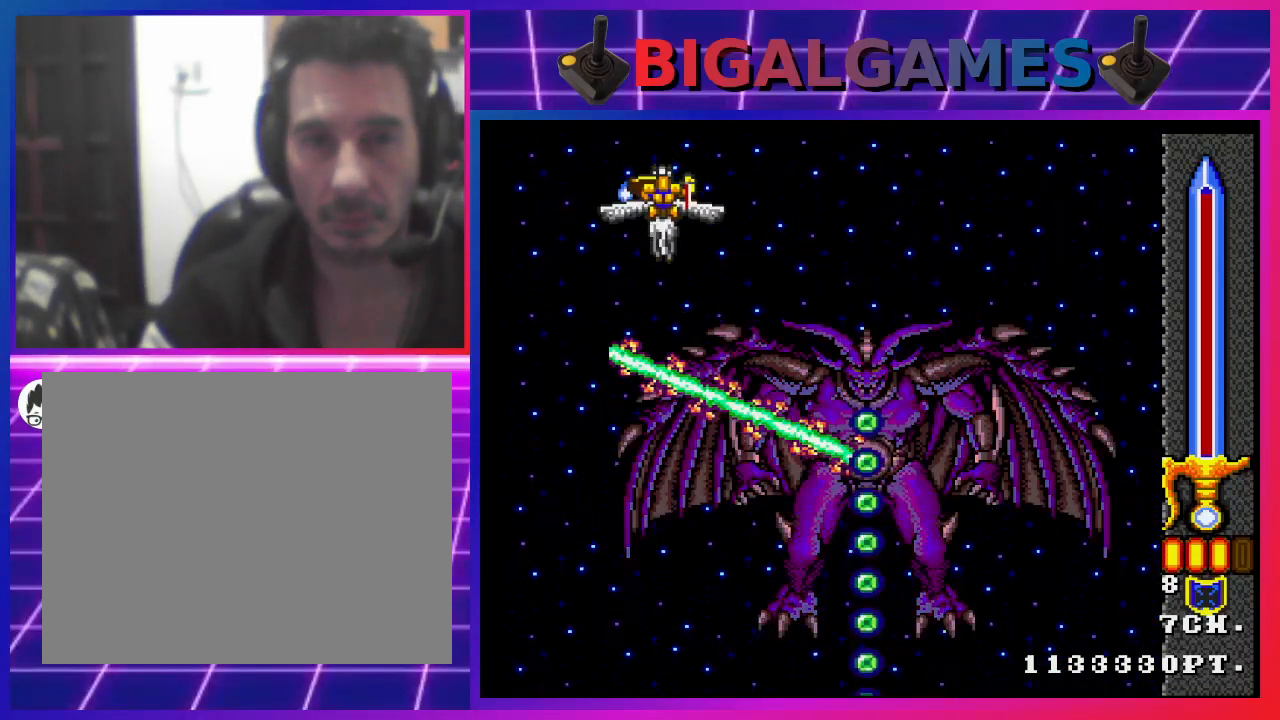
{"buttons": ["CROSS"], "left_stick": "center", "right_stick": "center", "events": []}
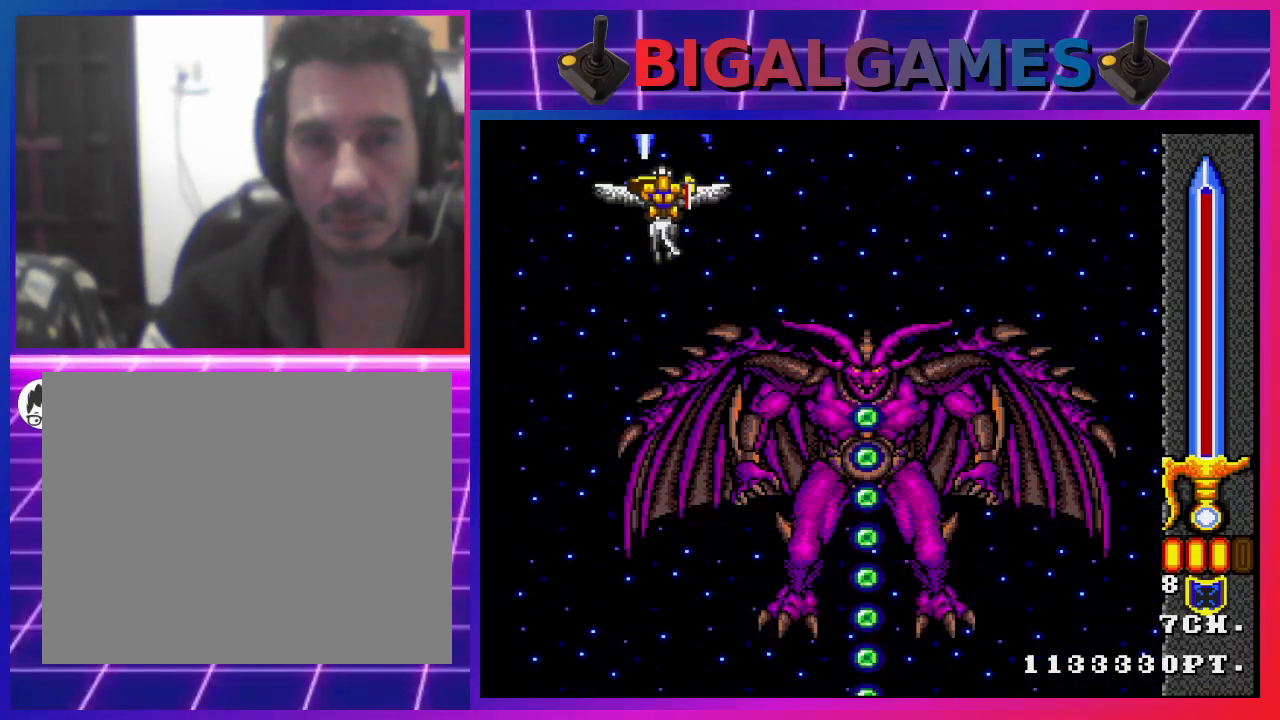
{"buttons": ["CROSS"], "left_stick": "center", "right_stick": "center", "events": []}
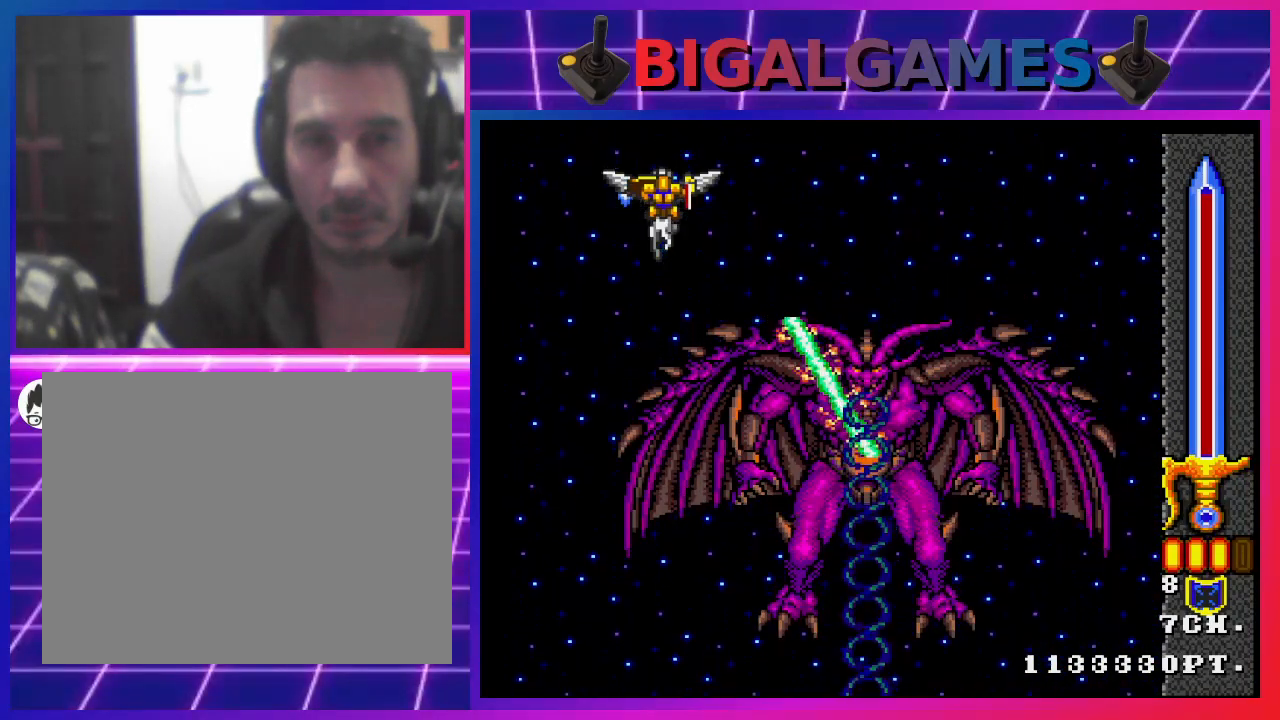
{"buttons": ["CROSS"], "left_stick": "center", "right_stick": "center", "events": []}
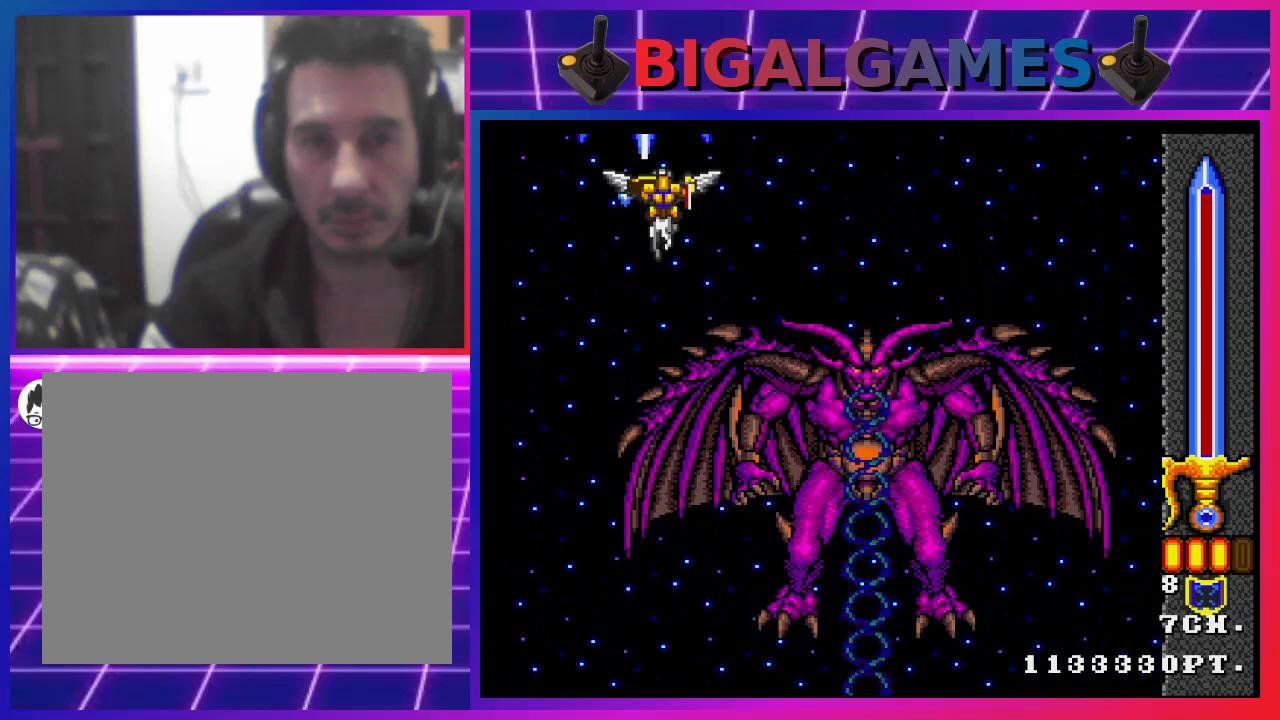
{"buttons": ["CROSS"], "left_stick": "center", "right_stick": "center", "events": []}
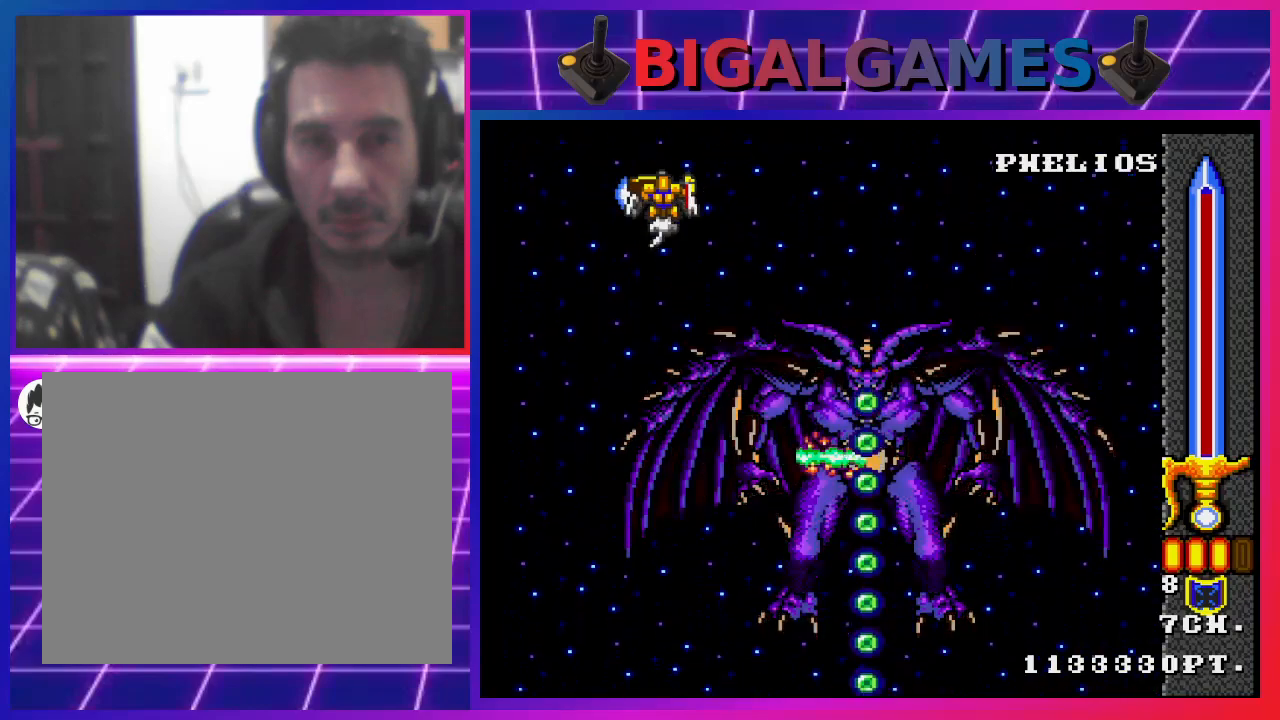
{"buttons": ["CROSS"], "left_stick": "center", "right_stick": "center", "events": []}
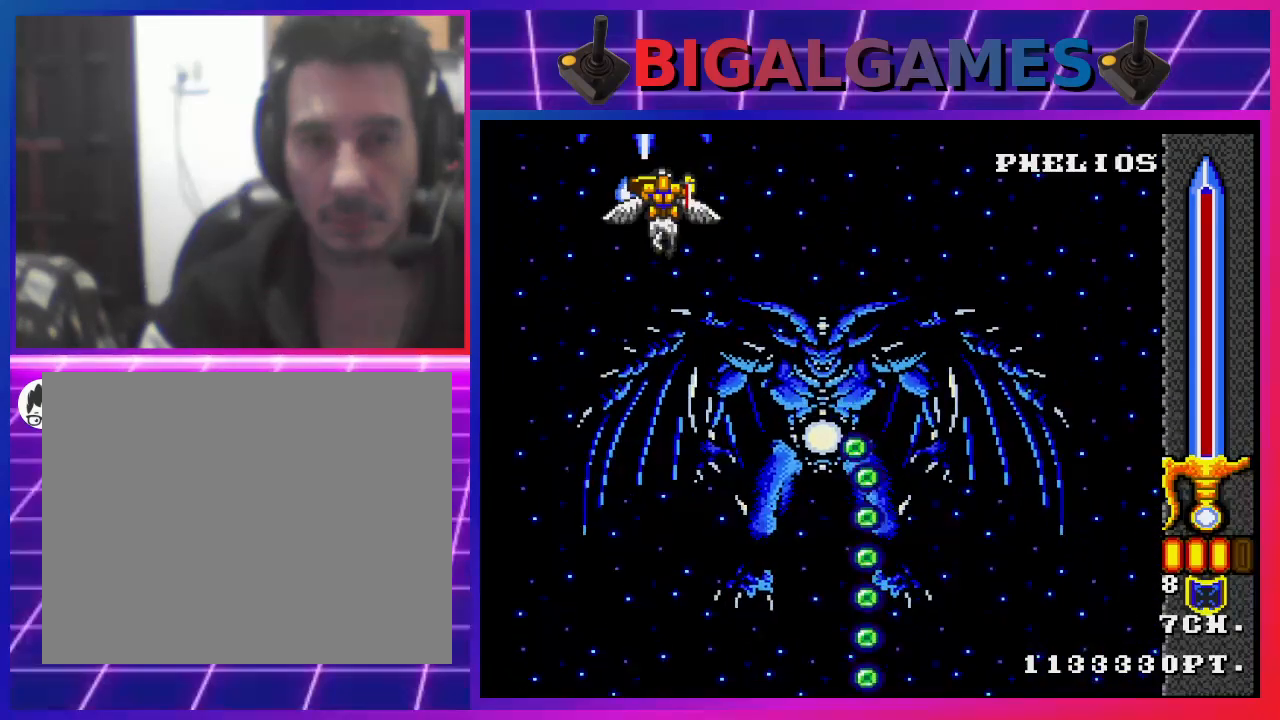
{"buttons": ["CROSS"], "left_stick": "center", "right_stick": "center", "events": []}
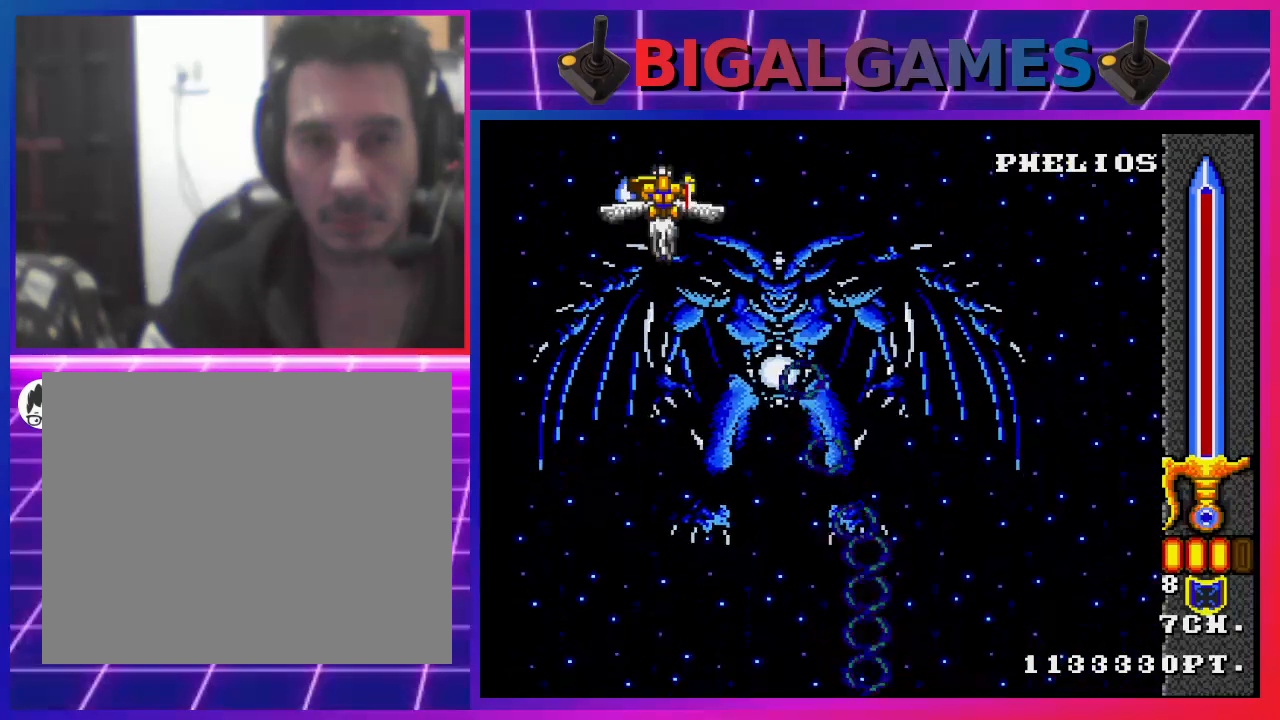
{"buttons": ["CROSS", "DPAD_DOWN", "DPAD_RIGHT"], "left_stick": "center", "right_stick": "center", "events": [[67, "DPAD_DOWN", "down"], [100, "DPAD_LEFT", "down"], [233, "DPAD_LEFT", "up"], [333, "DPAD_RIGHT", "down"], [433, "CIRCLE", "down"], [500, "CIRCLE", "up"]]}
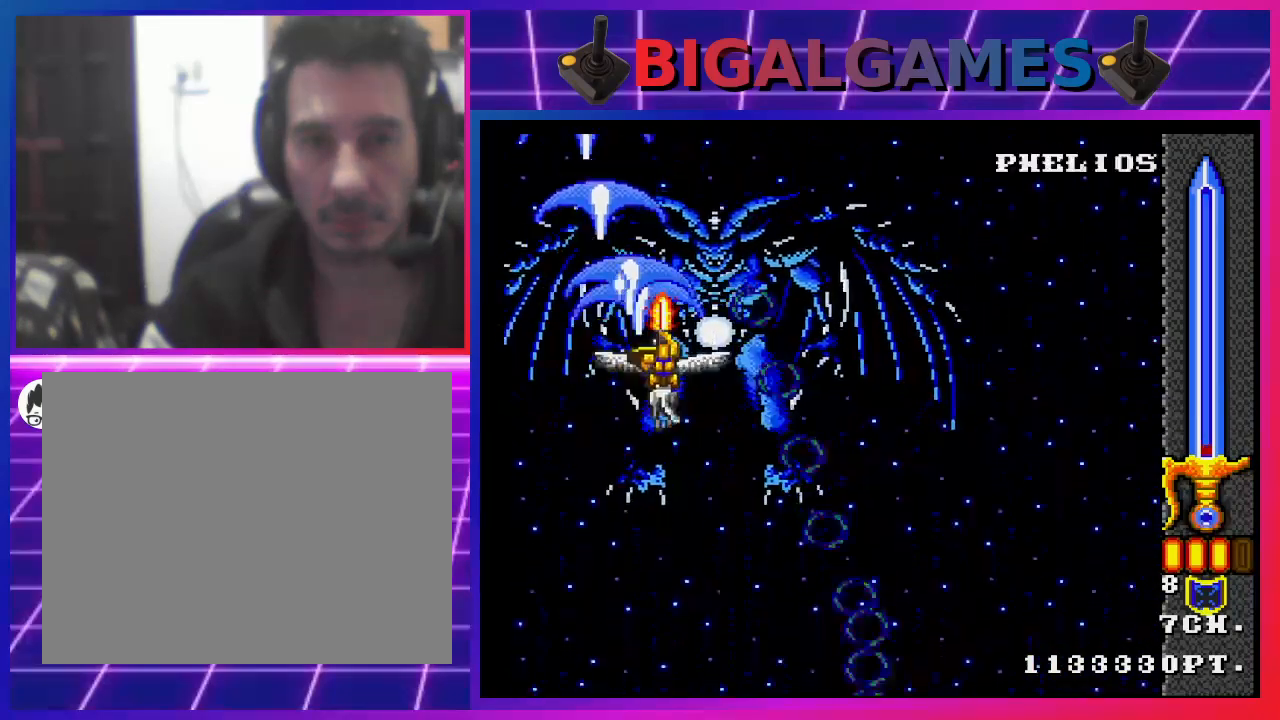
{"buttons": ["CROSS"], "left_stick": "center", "right_stick": "center", "events": [[100, "DPAD_RIGHT", "up"], [133, "CIRCLE", "down"], [200, "CIRCLE", "up"], [233, "CIRCLE", "down"], [233, "DPAD_LEFT", "down"], [367, "CIRCLE", "up"], [367, "DPAD_LEFT", "up"], [400, "CIRCLE", "down"], [433, "DPAD_DOWN", "up"], [500, "CIRCLE", "up"]]}
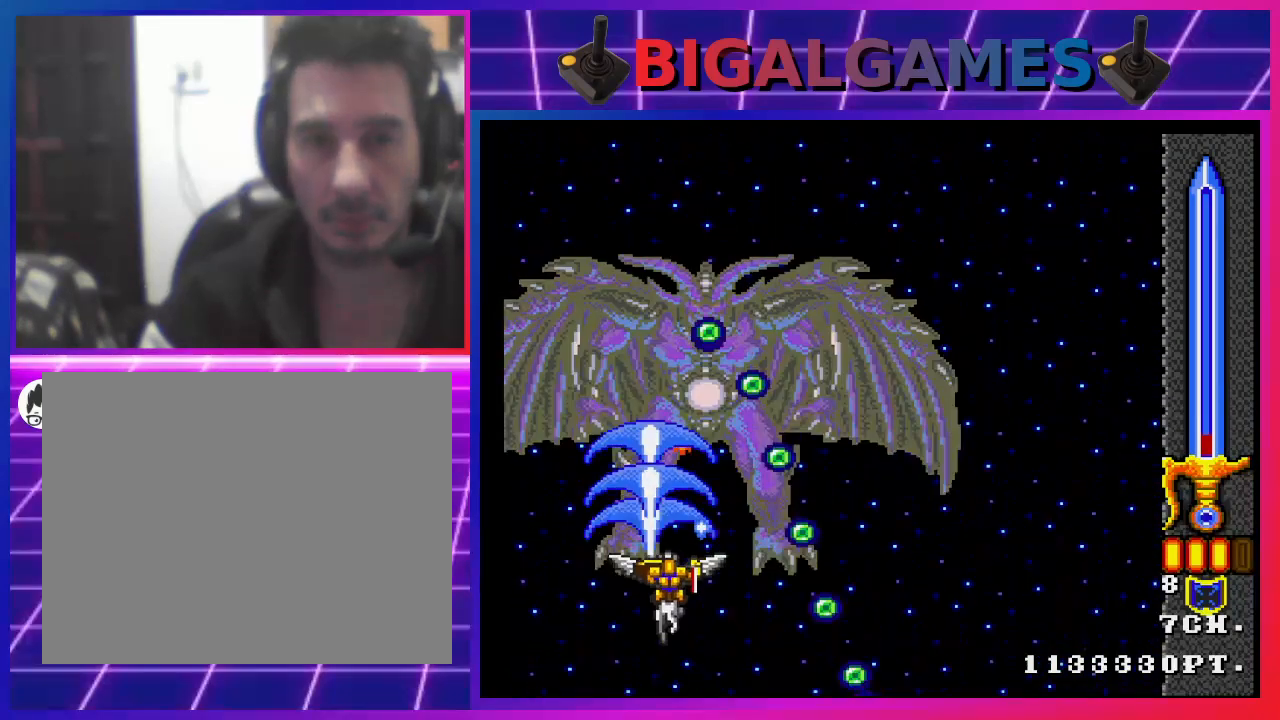
{"buttons": ["CROSS", "DPAD_LEFT"], "left_stick": "center", "right_stick": "center", "events": [[67, "CIRCLE", "down"], [100, "DPAD_DOWN", "down"], [133, "CIRCLE", "up"], [233, "CIRCLE", "down"], [233, "DPAD_DOWN", "up"], [300, "CIRCLE", "up"], [400, "CIRCLE", "down"], [433, "CIRCLE", "up"], [433, "DPAD_LEFT", "down"]]}
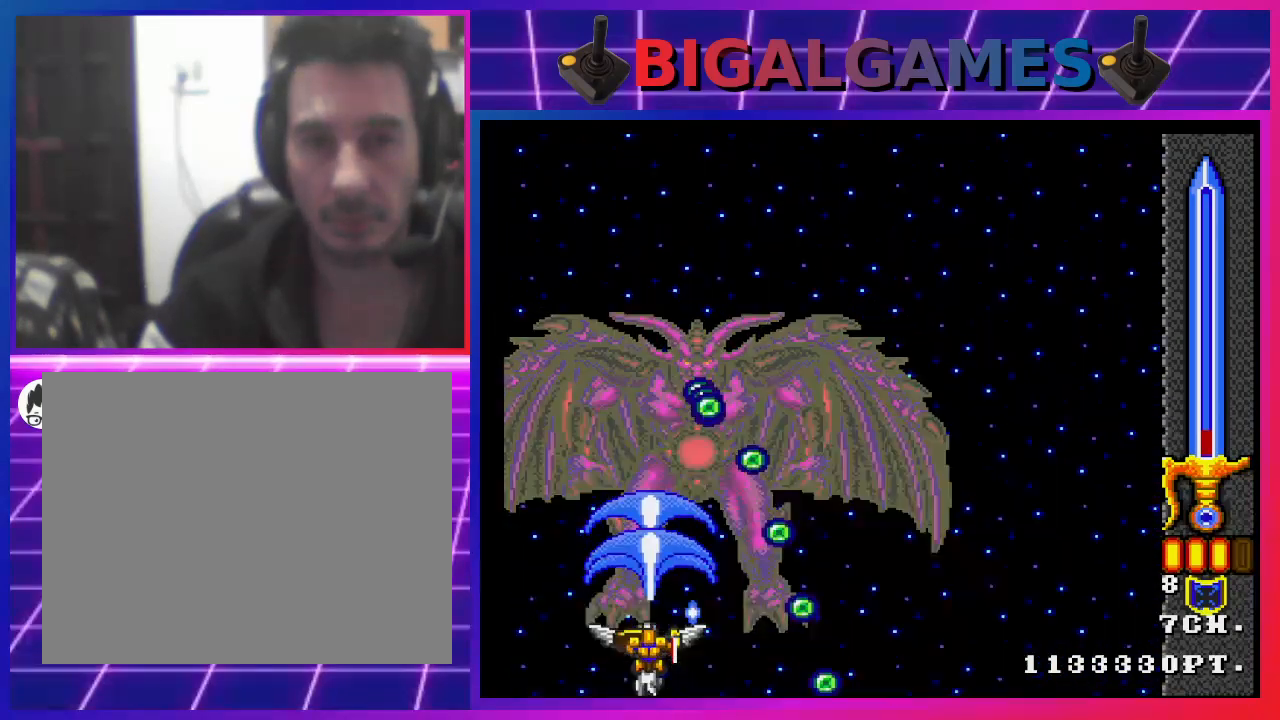
{"buttons": ["CROSS", "DPAD_UP", "DPAD_LEFT"], "left_stick": "center", "right_stick": "center", "events": [[67, "CIRCLE", "down"], [100, "CIRCLE", "up"], [100, "DPAD_LEFT", "up"], [200, "CIRCLE", "down"], [267, "CIRCLE", "up"], [300, "DPAD_LEFT", "down"], [367, "CIRCLE", "down"], [367, "DPAD_UP", "down"], [433, "CIRCLE", "up"]]}
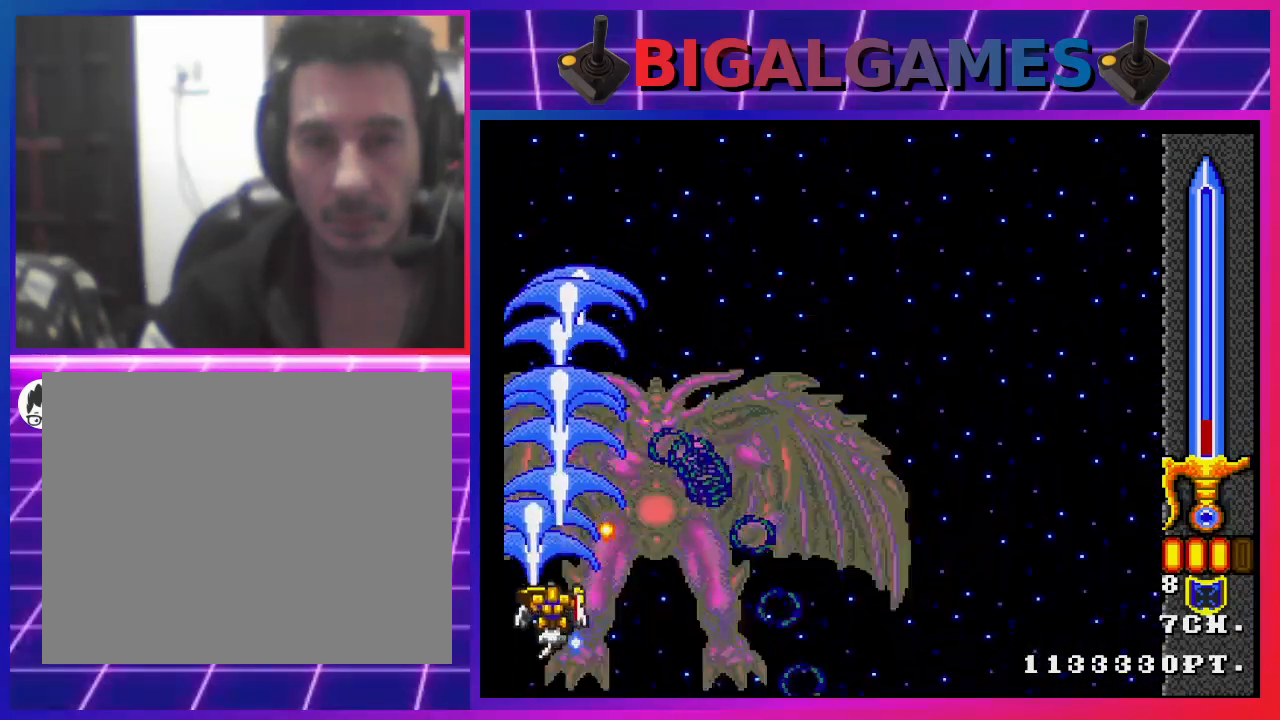
{"buttons": ["CROSS", "DPAD_UP", "DPAD_LEFT"], "left_stick": "center", "right_stick": "center", "events": []}
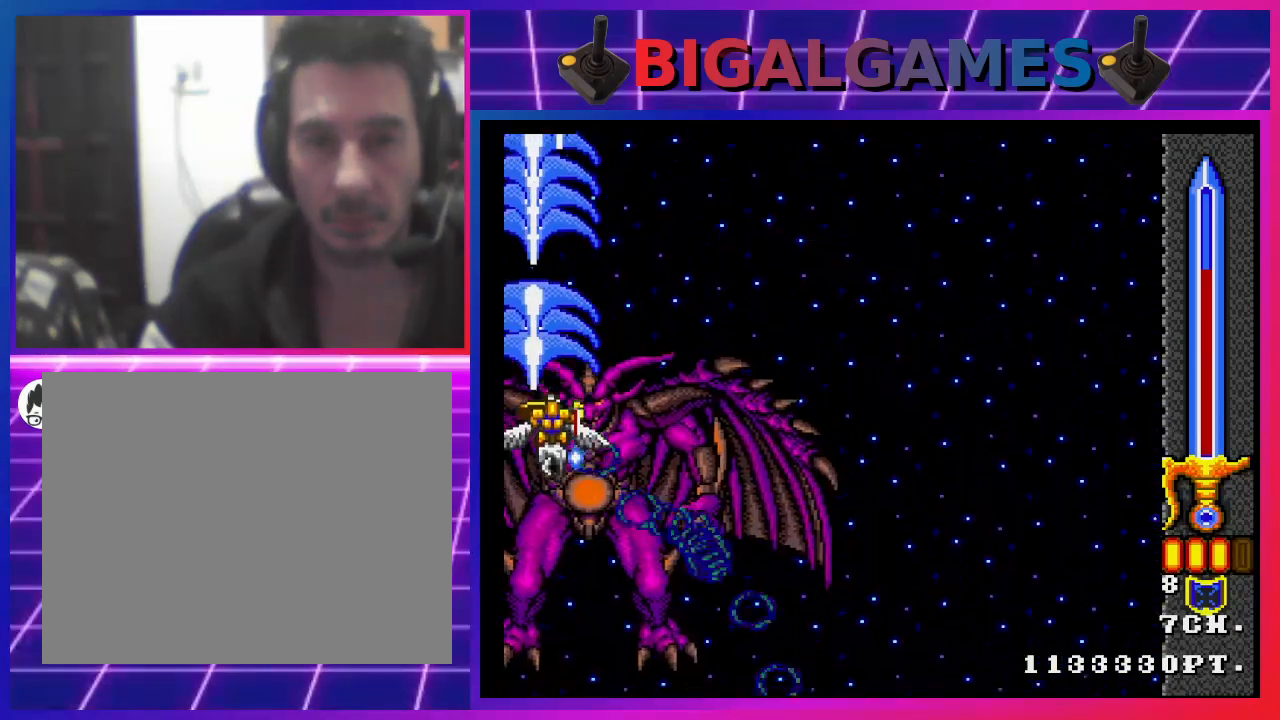
{"buttons": ["CROSS", "DPAD_RIGHT"], "left_stick": "center", "right_stick": "center", "events": [[367, "DPAD_LEFT", "up"], [500, "DPAD_RIGHT", "down"], [500, "DPAD_UP", "up"]]}
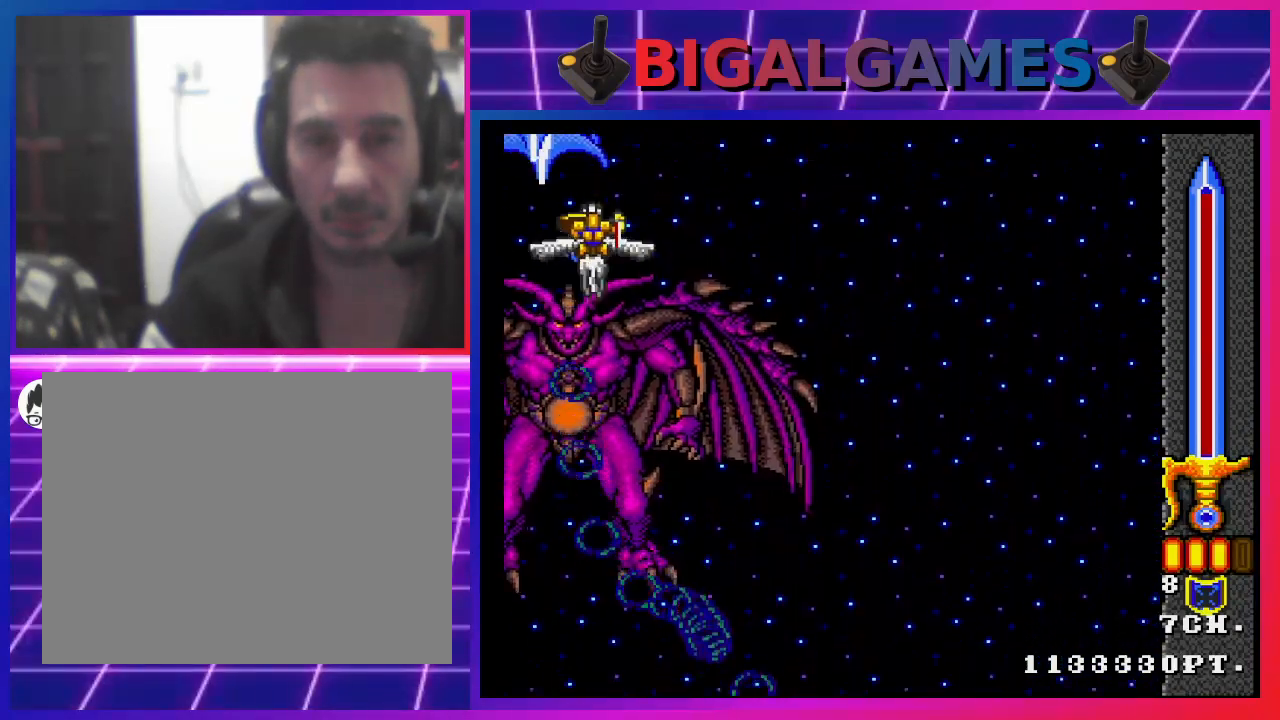
{"buttons": ["CROSS", "DPAD_DOWN"], "left_stick": "center", "right_stick": "center", "events": [[267, "DPAD_DOWN", "down"], [300, "CIRCLE", "down"], [400, "CIRCLE", "up"], [467, "DPAD_RIGHT", "up"]]}